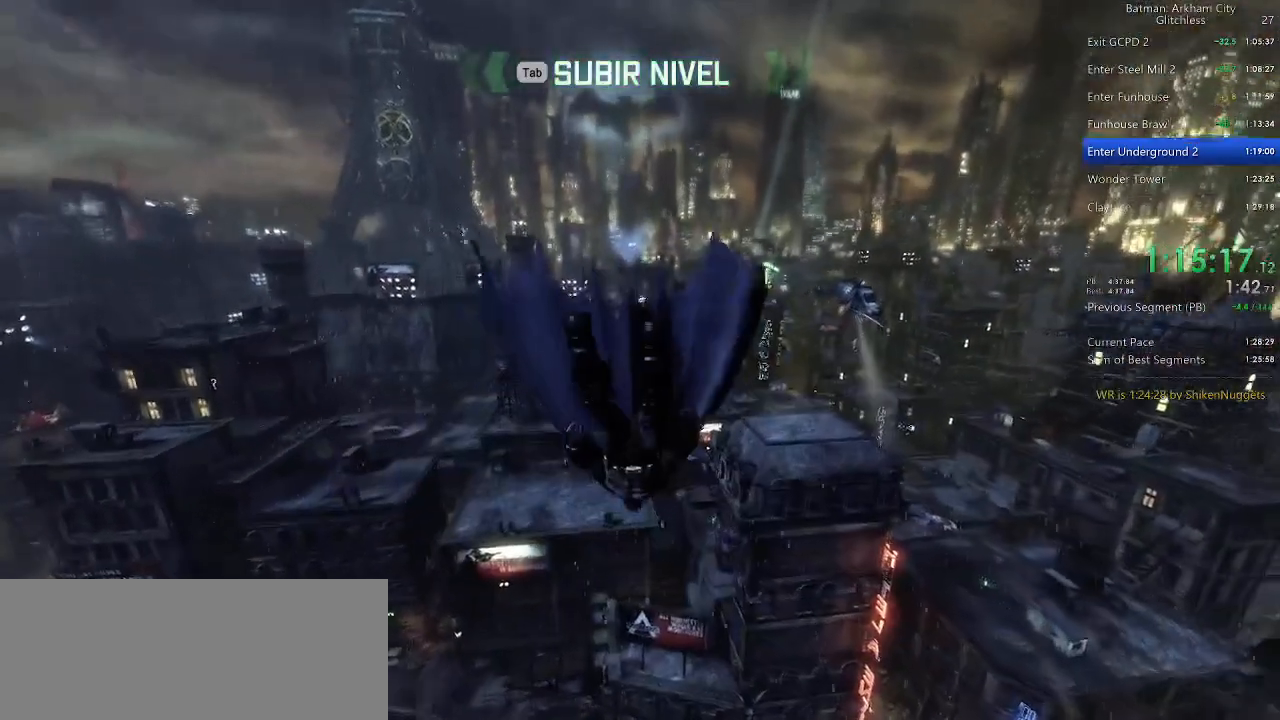
Gameplay with keyboard and mouse; each line is a JSON object with the keys and mouse buttons held at the frame after it. "events" lists presses ("down") and releases ("up") of "1", "2", "3", "4", "5", "a", "alt", "c", "caps_lock", "ctrl", "d", "e", "f", "g", "q", "r", "s", "shift", "space", "t", "tab", "v", "w", "x", "z", "mouse_left", "mouse_wheel" and "mouse_right" between this image and that frame as [ms after this image, input, new state], when the widget could be followed in between. "mouse_left", "mouse_wheel", "mouse_right" = the "left", "wheel", "right" buttons of the "mouse" list. No other keys are recorded. "wheel" means that the mouse wheel is clicked or scrolled. Not read: mouse_move.
{"keys": ["ctrl", "space"], "mouse": [], "events": []}
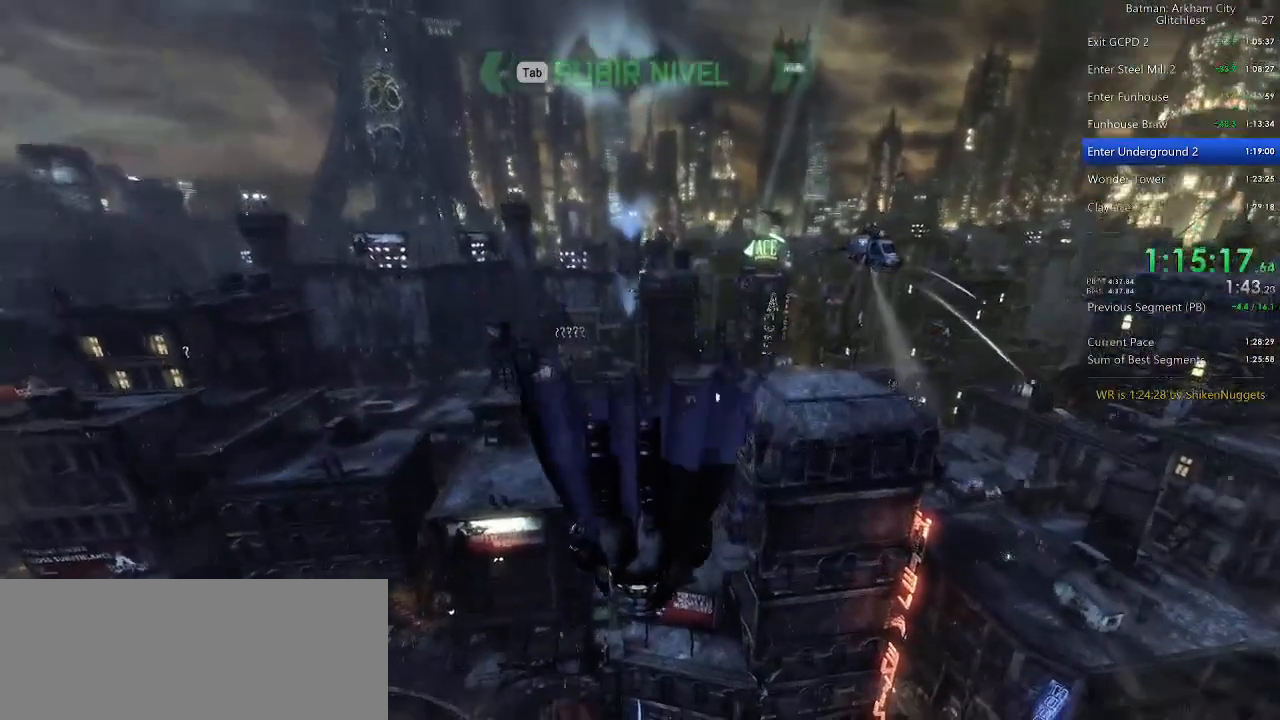
{"keys": ["space"], "mouse": [], "events": [[400, "ctrl", "up"]]}
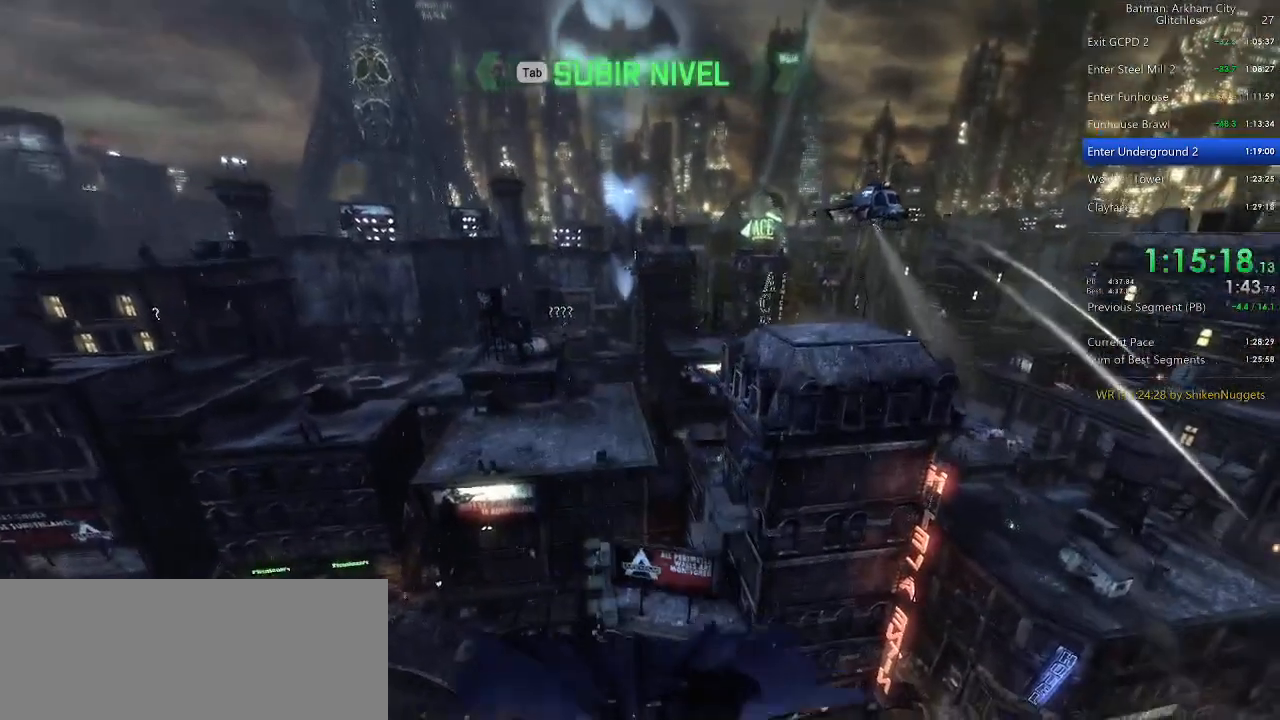
{"keys": ["ctrl", "space"], "mouse": [], "events": [[360, "ctrl", "down"]]}
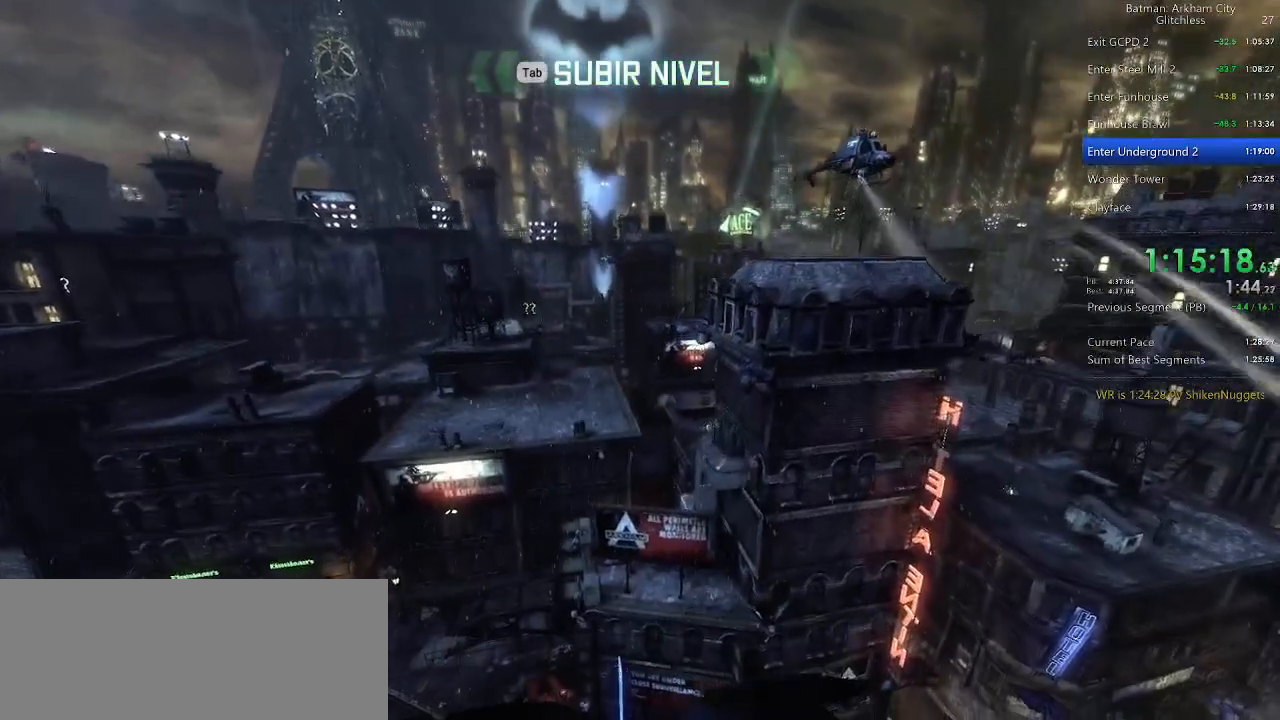
{"keys": ["space"], "mouse": [], "events": [[60, "ctrl", "up"]]}
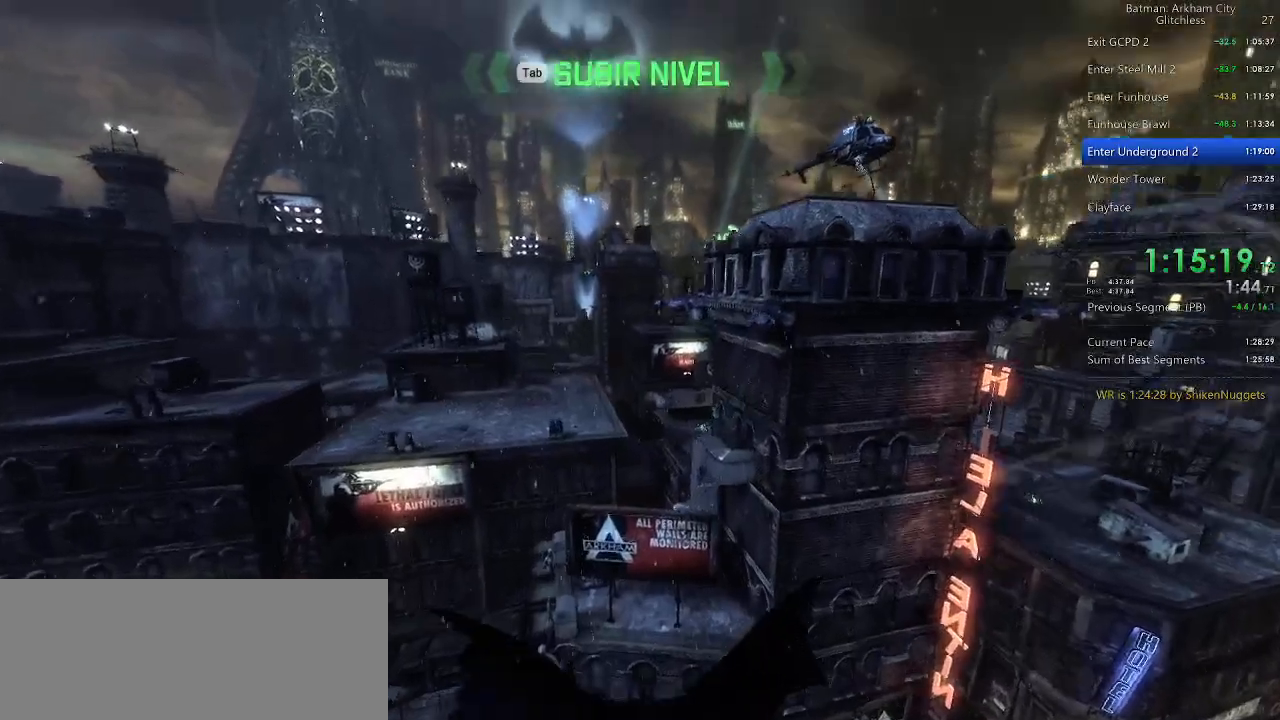
{"keys": ["space"], "mouse": [], "events": []}
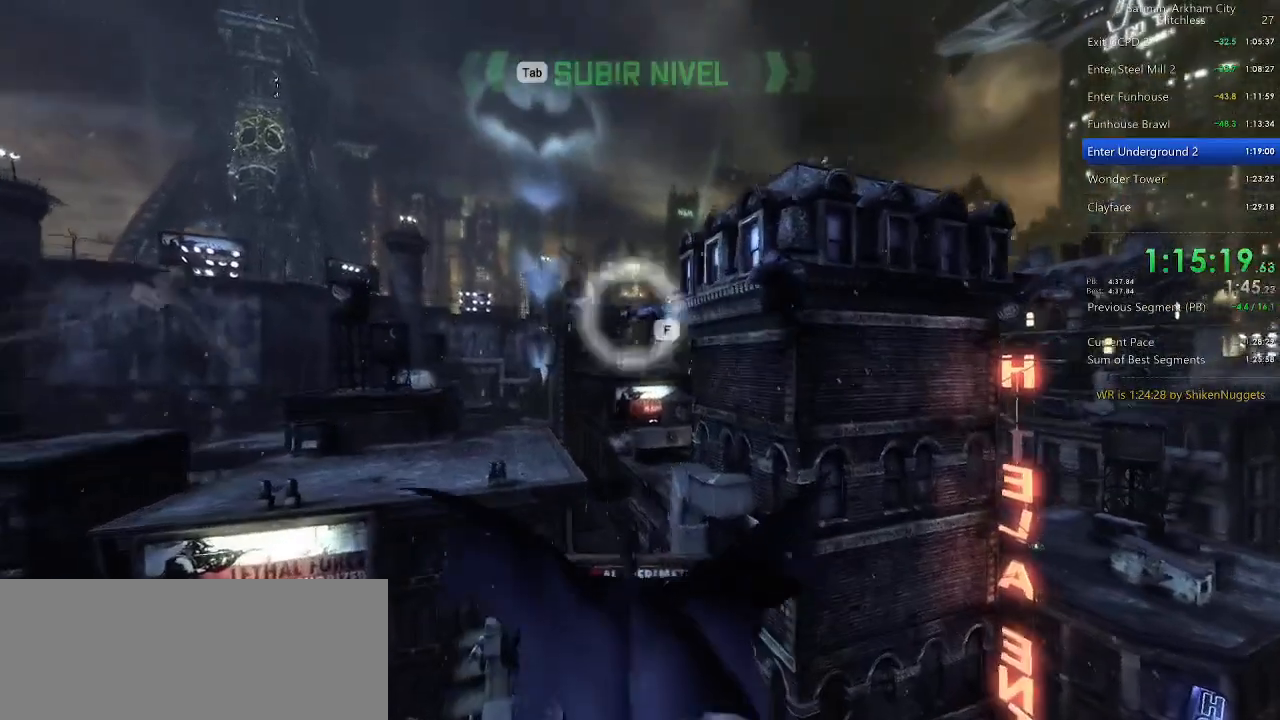
{"keys": ["space", "w"], "mouse": [], "events": [[40, "ctrl", "down"], [180, "ctrl", "up"], [180, "f", "down"], [280, "f", "up"], [280, "space", "up"], [420, "space", "down"], [420, "w", "down"]]}
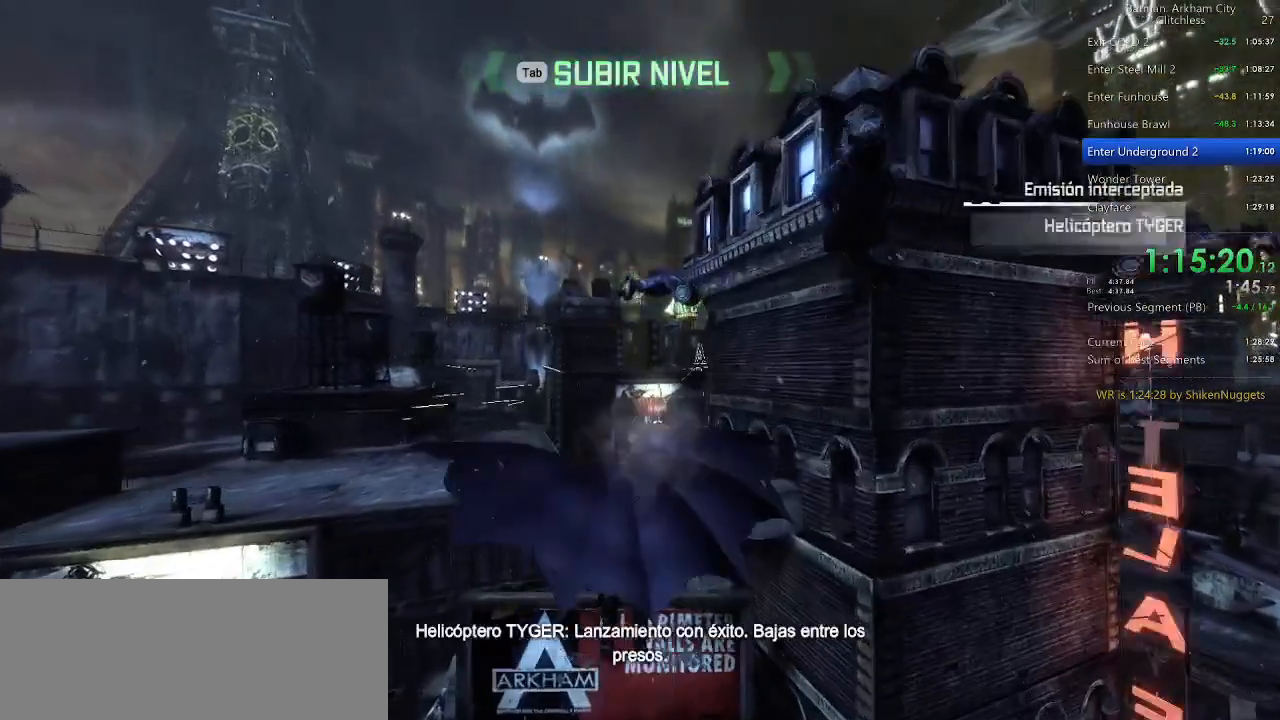
{"keys": ["space", "w"], "mouse": [], "events": [[20, "space", "up"], [100, "space", "down"], [200, "space", "up"], [240, "space", "down"], [340, "space", "up"], [440, "space", "down"]]}
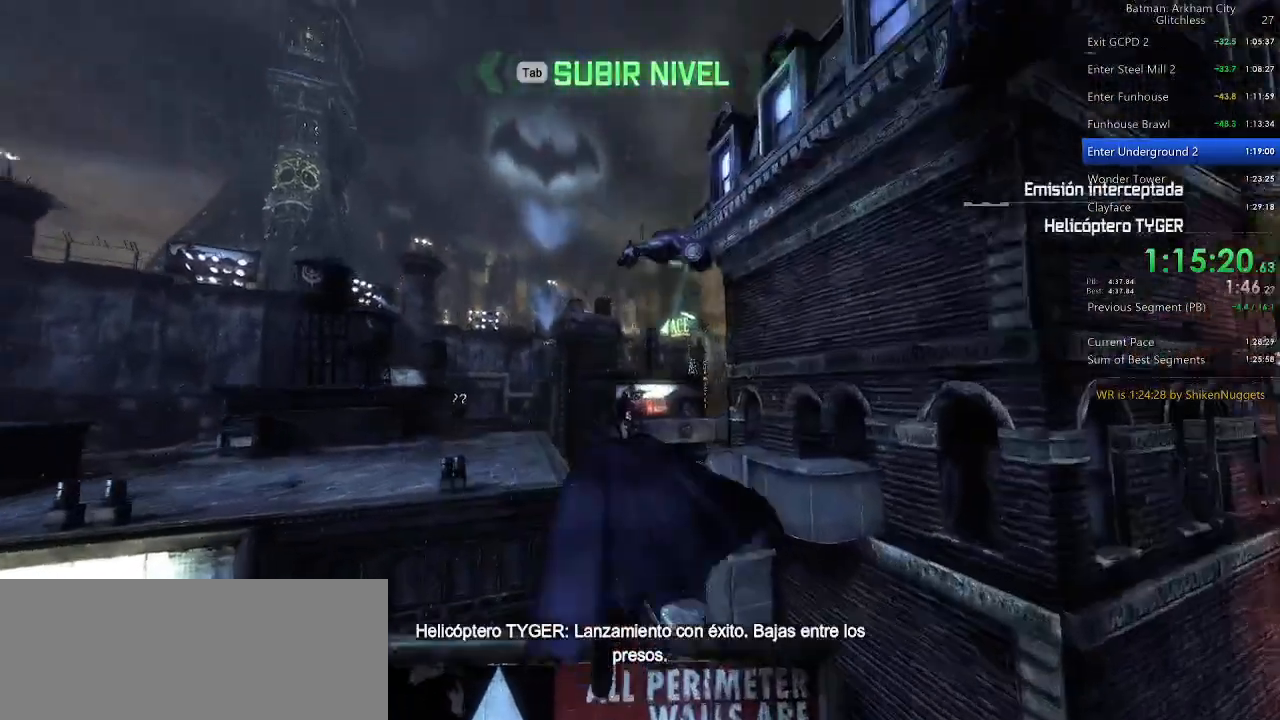
{"keys": ["space", "w"], "mouse": [], "events": []}
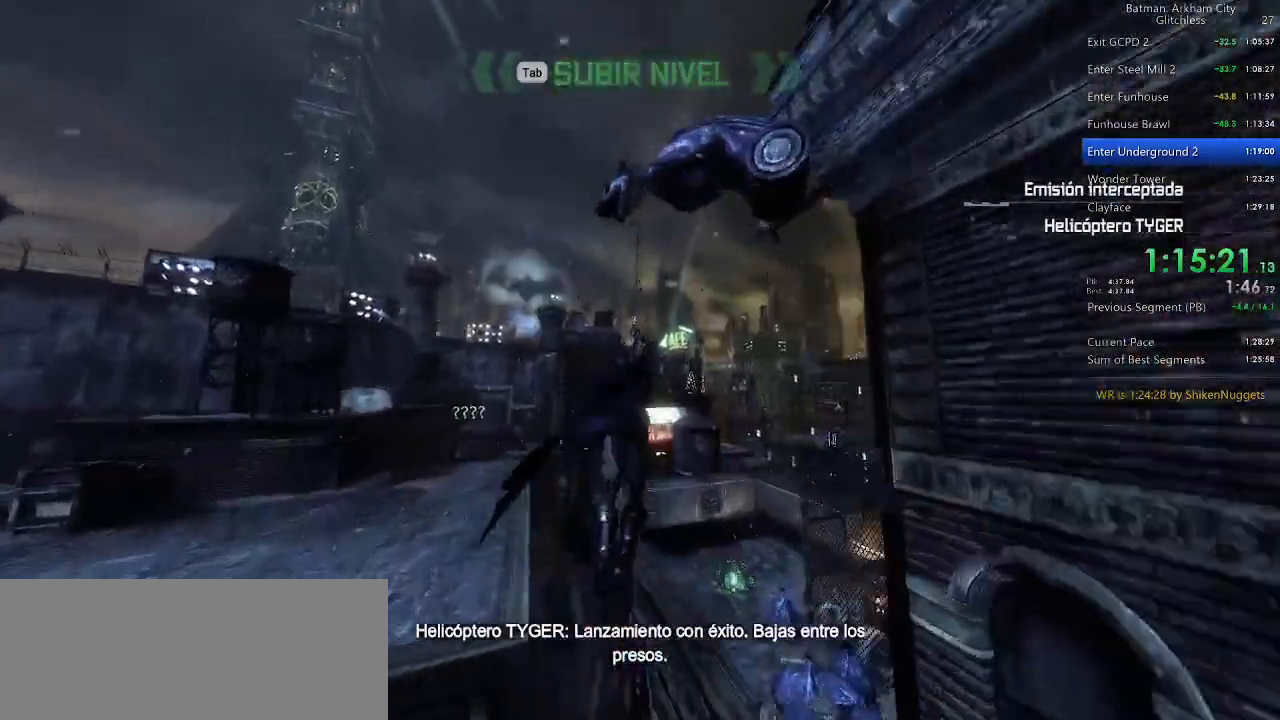
{"keys": ["space"], "mouse": [], "events": [[420, "w", "up"]]}
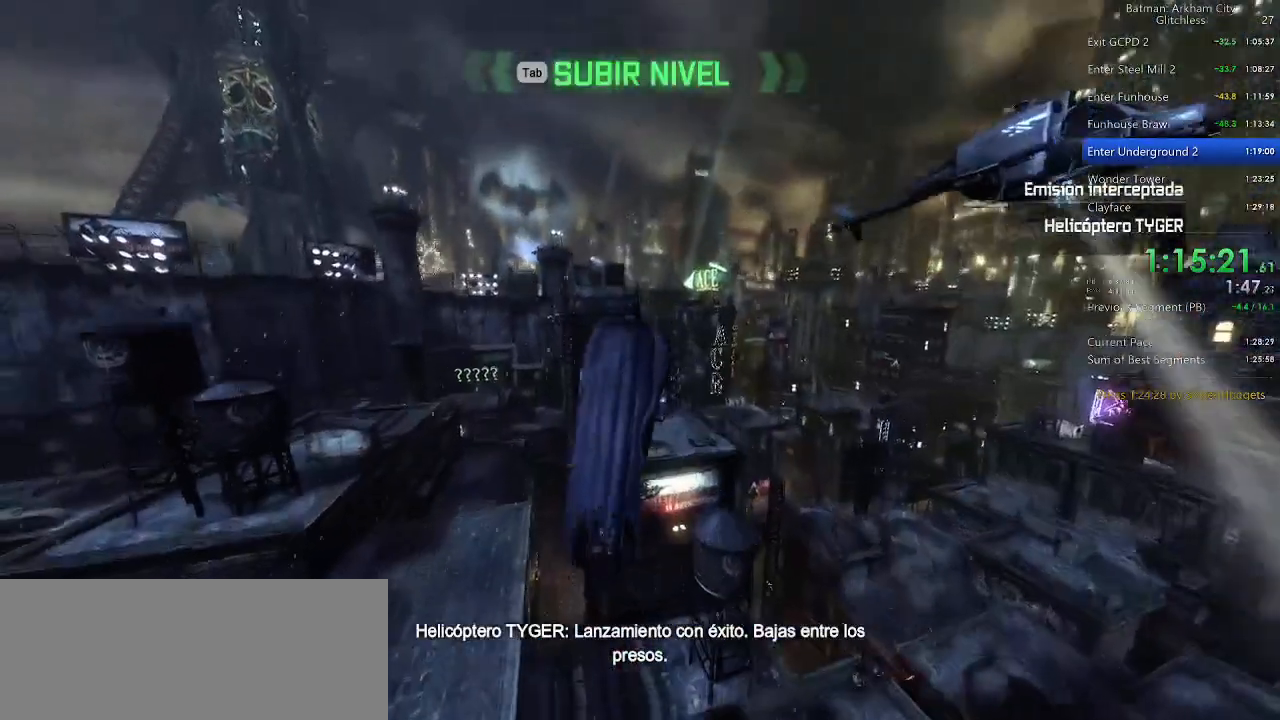
{"keys": ["ctrl", "space"], "mouse": [], "events": [[20, "ctrl", "down"]]}
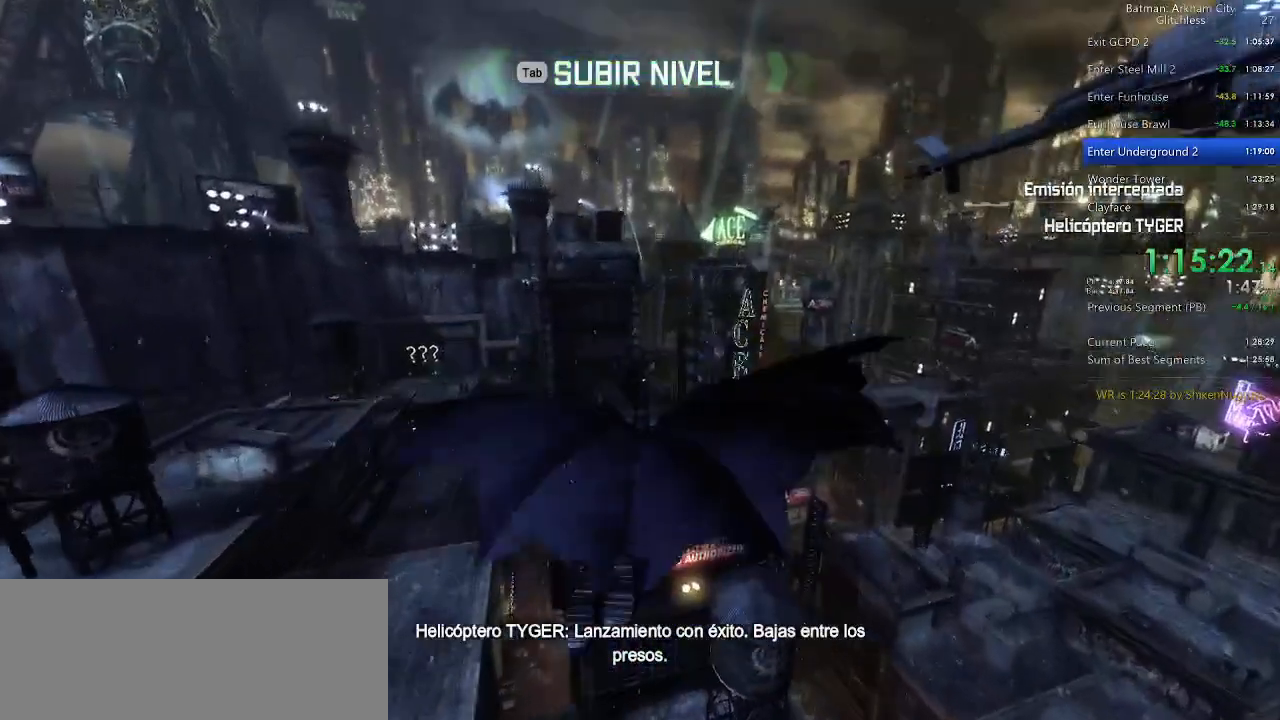
{"keys": ["space"], "mouse": [], "events": [[220, "ctrl", "up"]]}
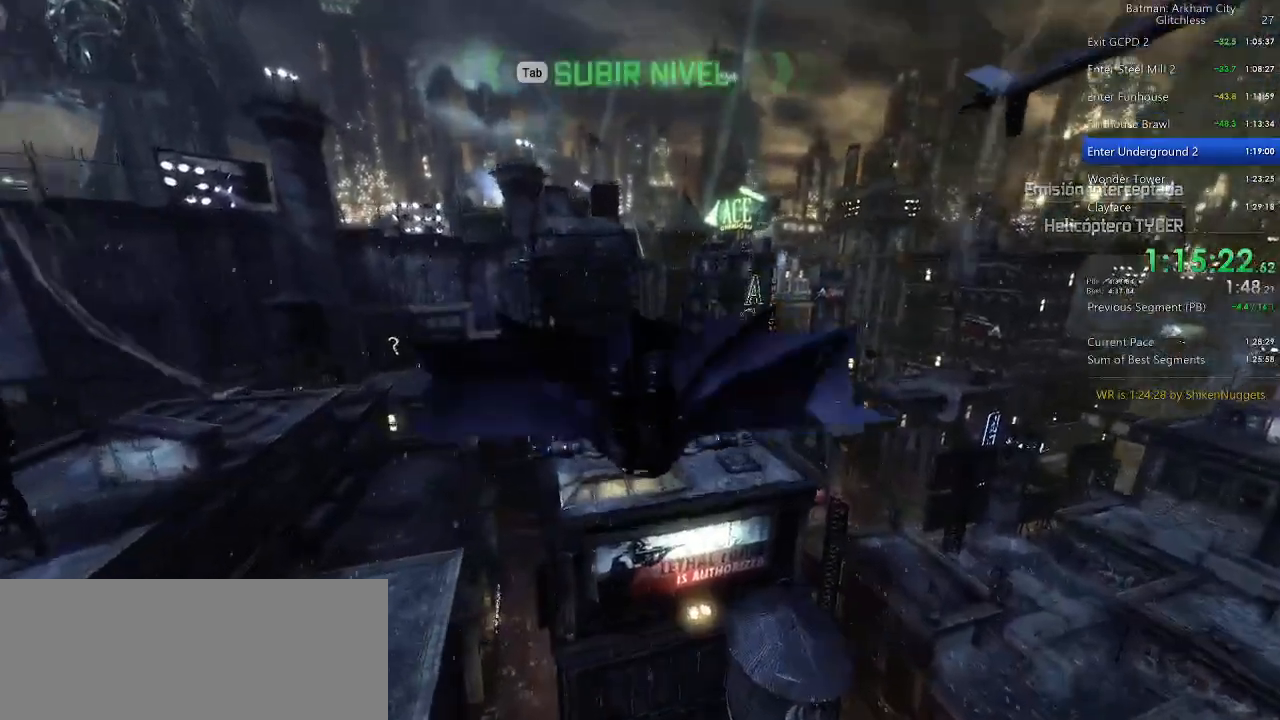
{"keys": ["space"], "mouse": [], "events": []}
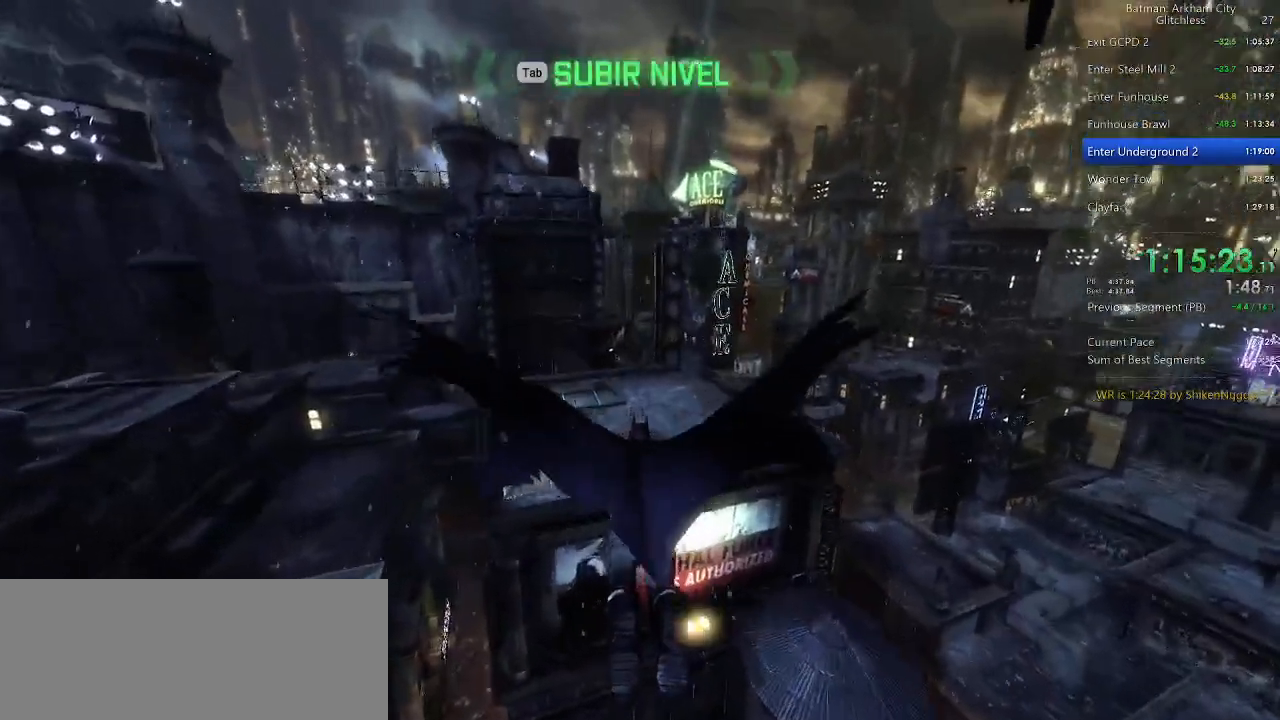
{"keys": ["space"], "mouse": [], "events": [[20, "f", "down"], [160, "f", "up"], [380, "f", "down"], [480, "f", "up"]]}
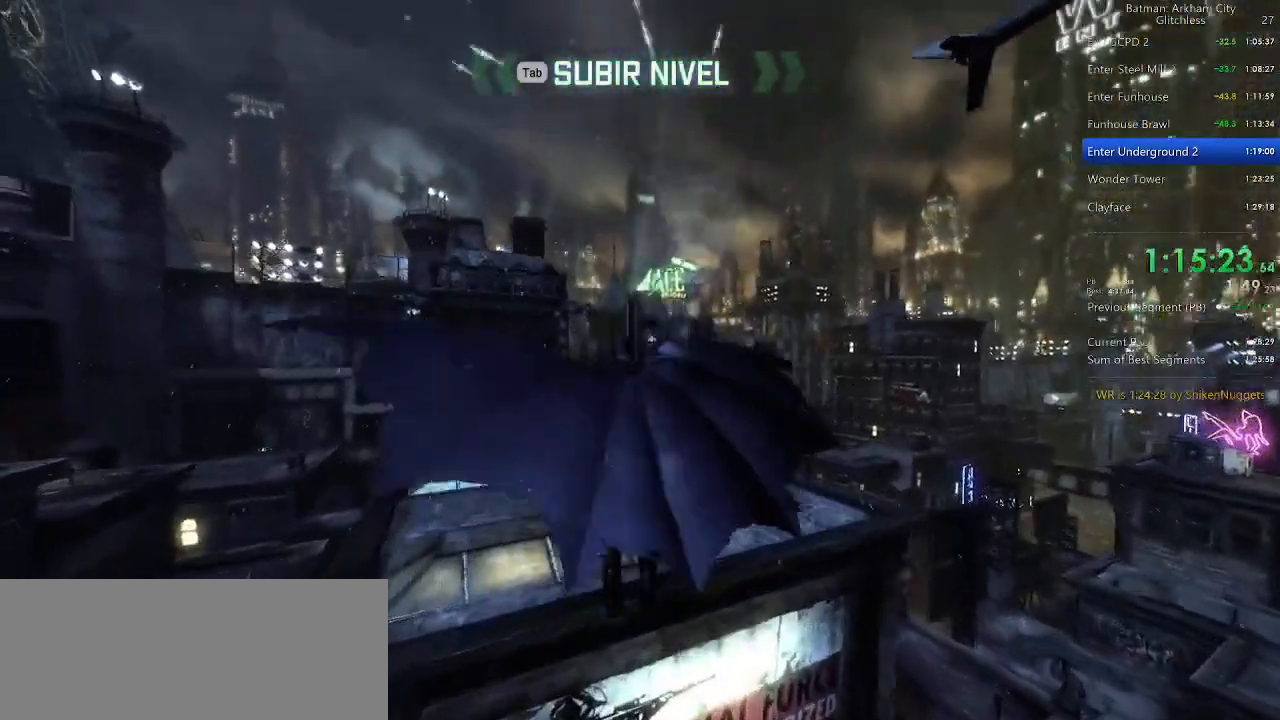
{"keys": ["space", "w"], "mouse": [], "events": [[20, "space", "up"], [80, "space", "down"], [80, "w", "down"], [180, "space", "up"], [220, "space", "down"], [300, "space", "up"], [400, "space", "down"]]}
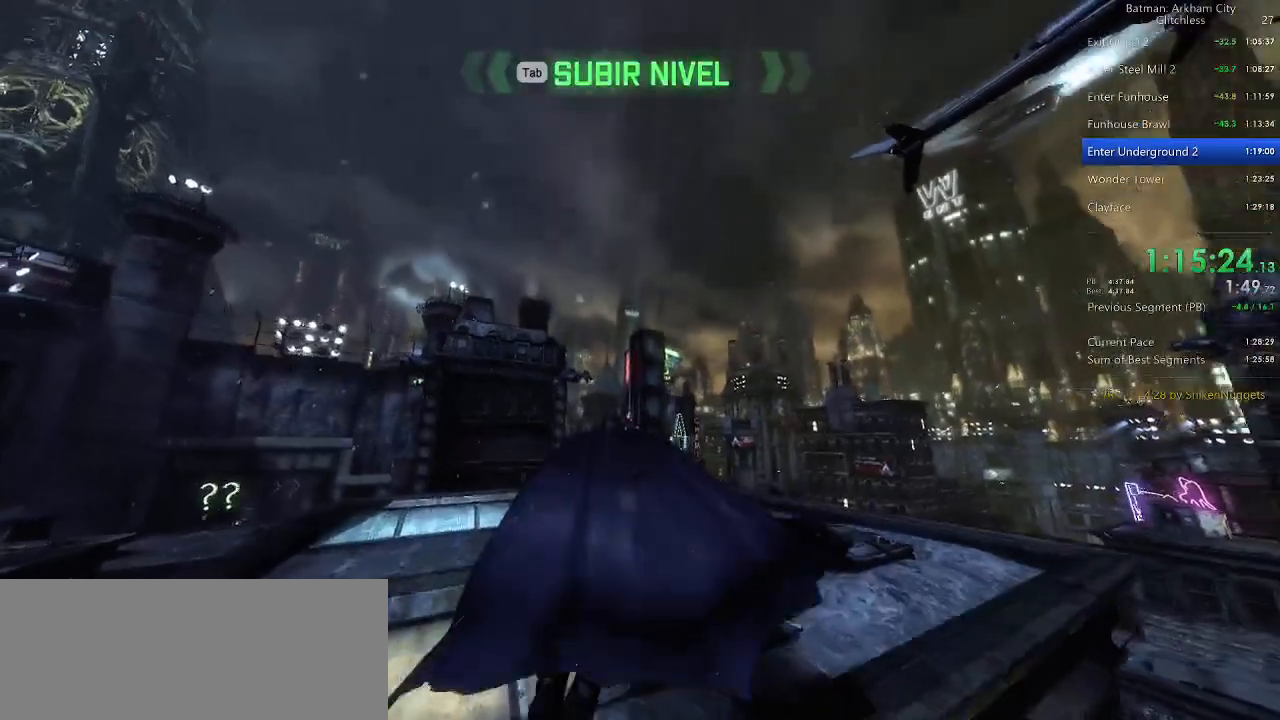
{"keys": ["space", "w"], "mouse": [], "events": []}
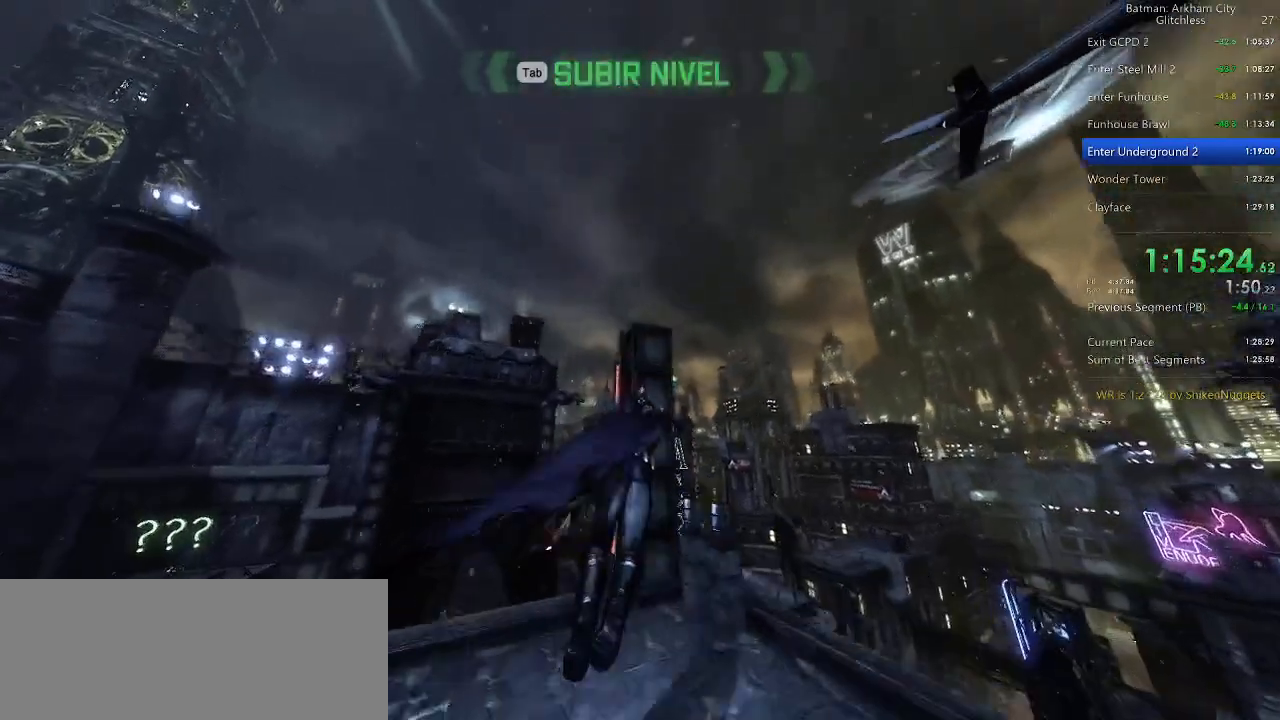
{"keys": ["space", "w"], "mouse": [], "events": []}
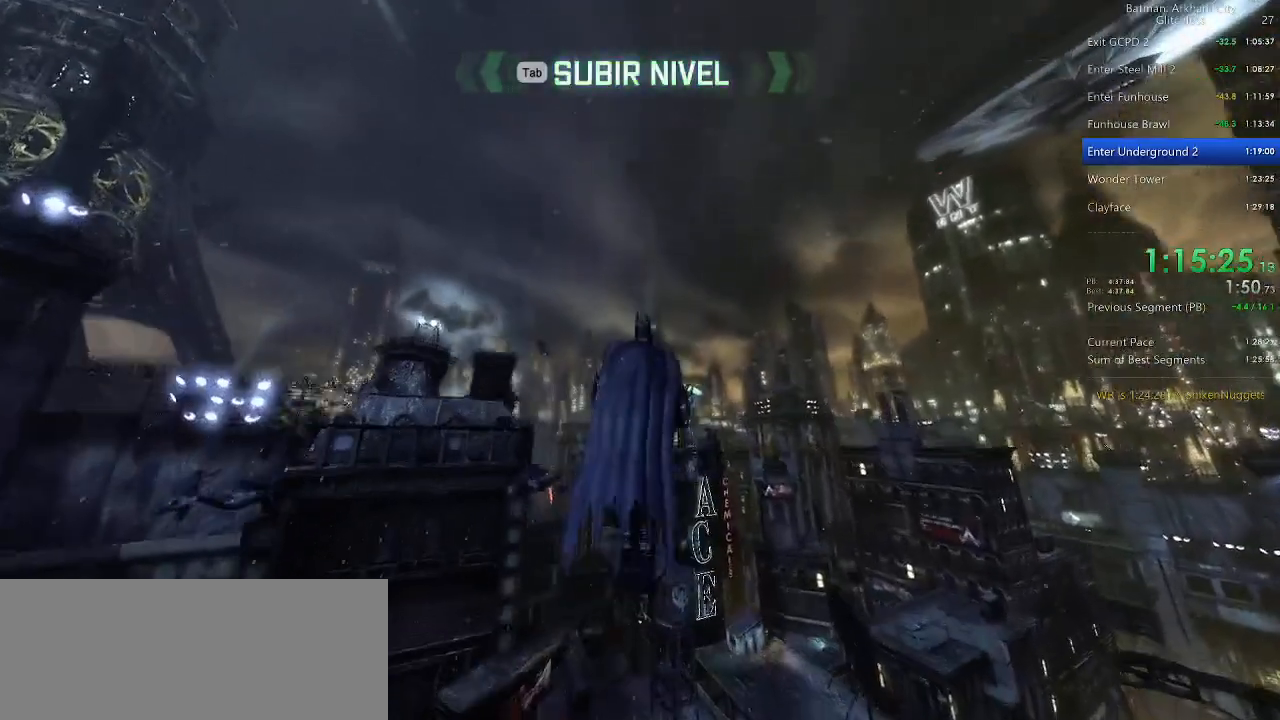
{"keys": ["ctrl", "space"], "mouse": [], "events": [[80, "w", "up"], [260, "ctrl", "down"]]}
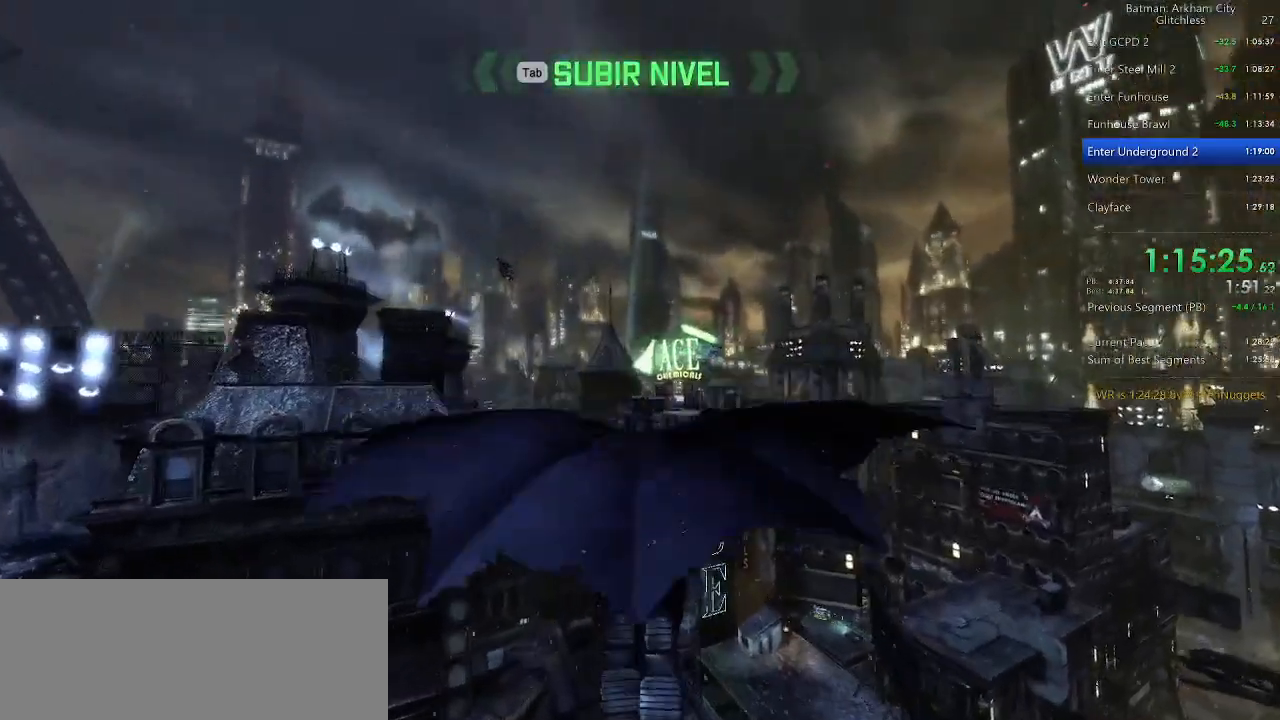
{"keys": ["ctrl", "space"], "mouse": [], "events": []}
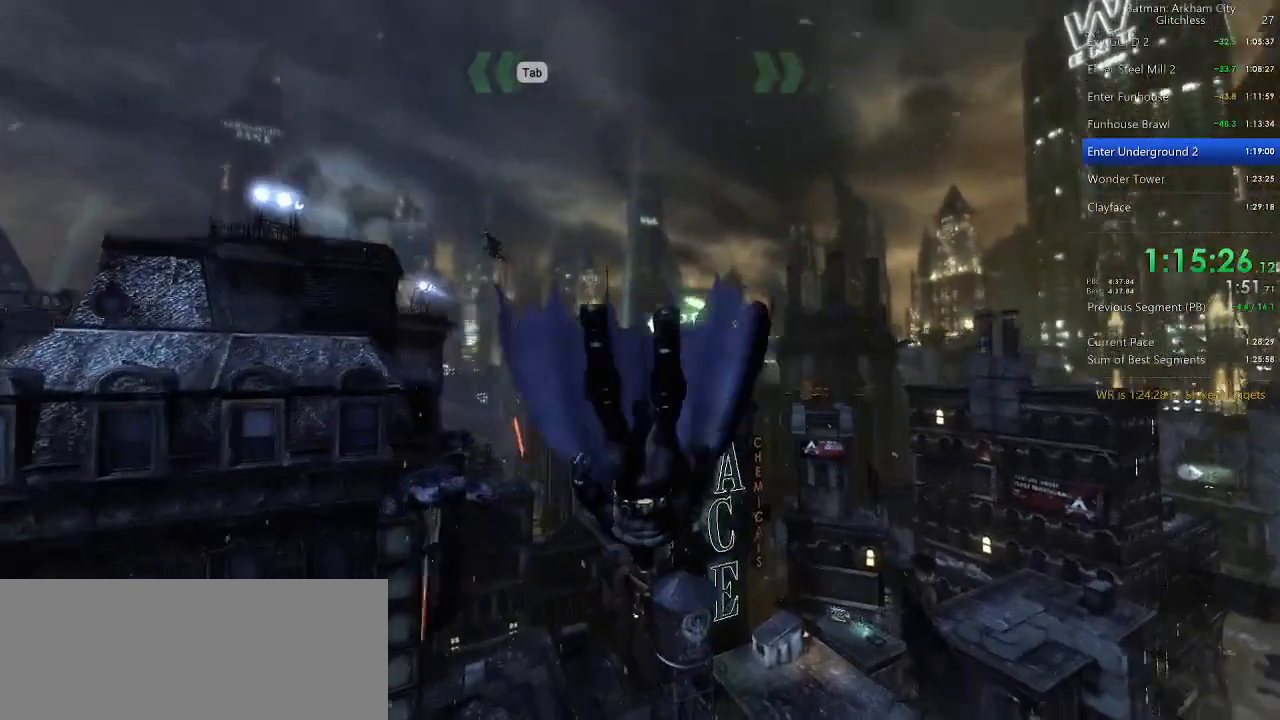
{"keys": ["space"], "mouse": [], "events": [[440, "ctrl", "up"]]}
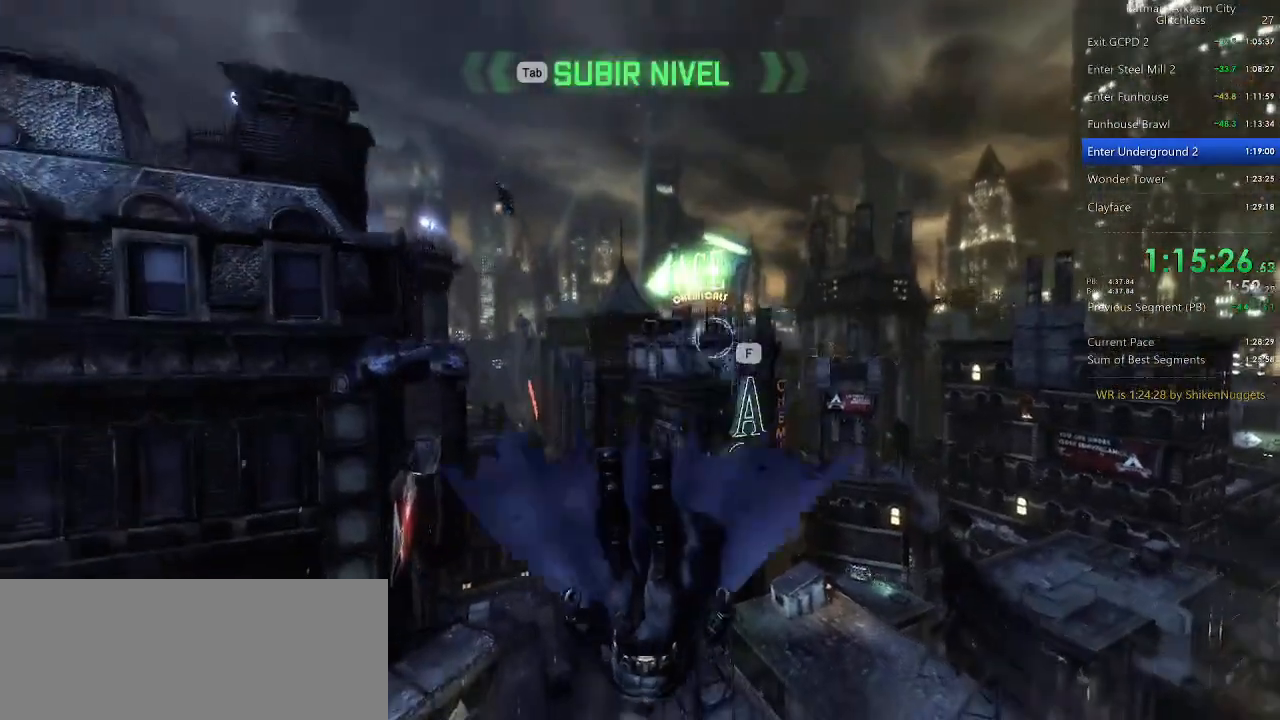
{"keys": ["space"], "mouse": [], "events": [[400, "f", "down"], [460, "f", "up"]]}
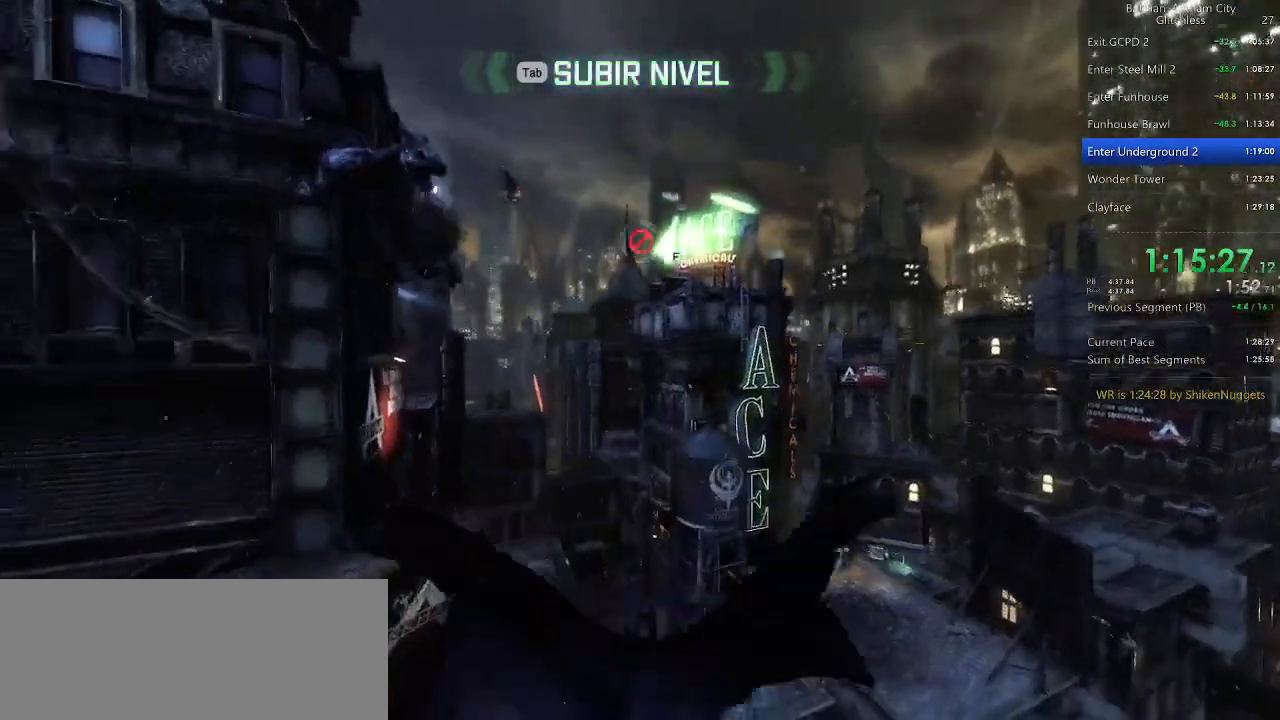
{"keys": ["w"], "mouse": [], "events": [[460, "space", "up"], [460, "w", "down"]]}
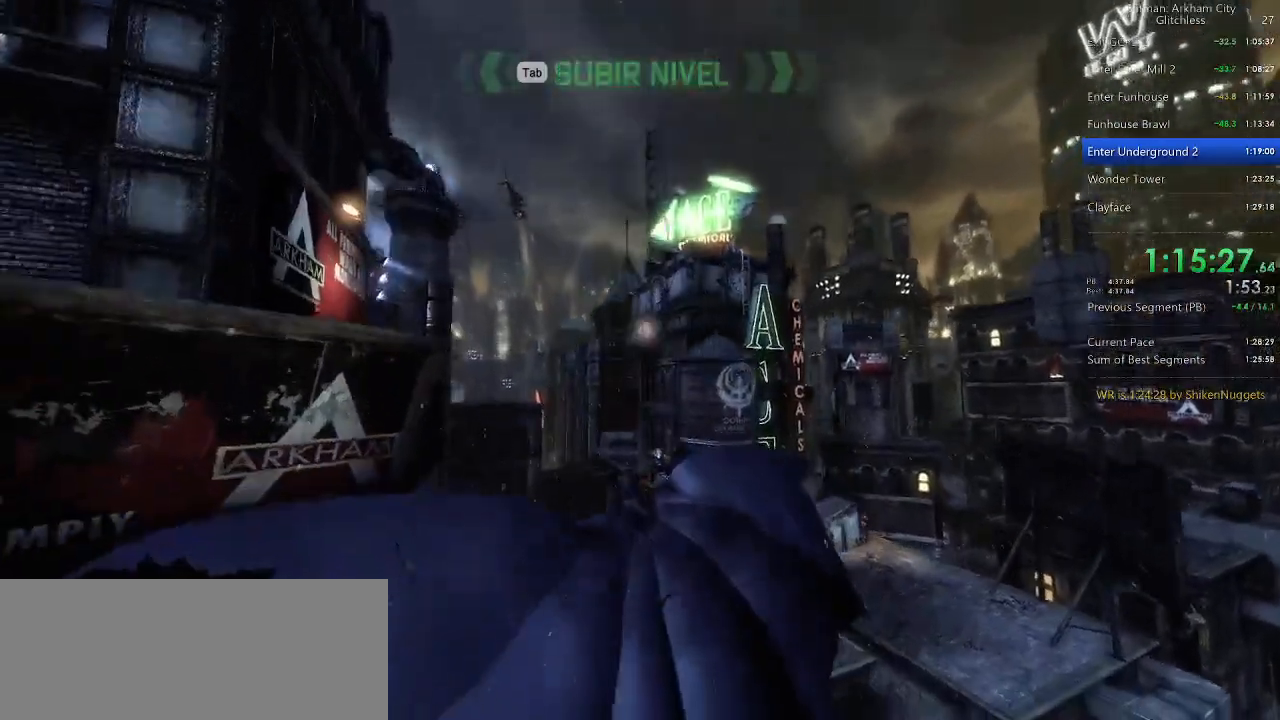
{"keys": ["a", "w"], "mouse": [], "events": [[60, "space", "down"], [100, "space", "up"], [200, "a", "down"], [200, "space", "down"], [300, "space", "up"], [340, "space", "down"], [480, "space", "up"]]}
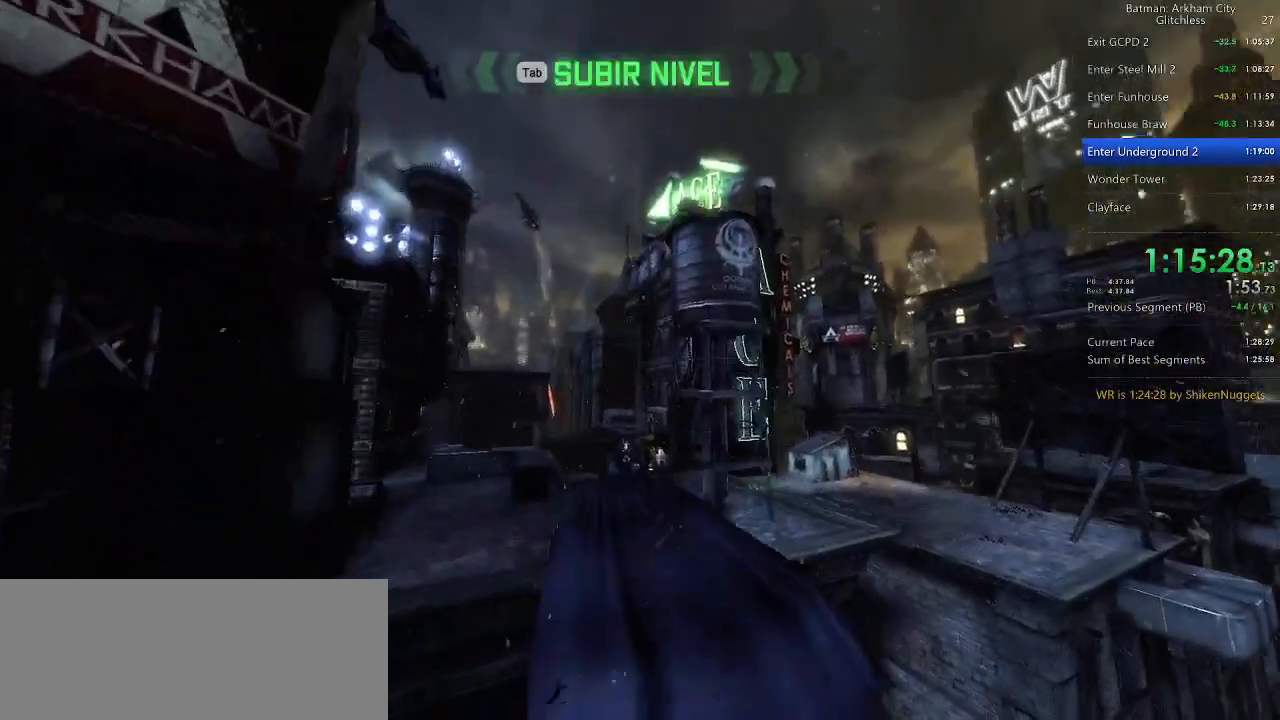
{"keys": ["a", "space", "w"], "mouse": [], "events": [[20, "space", "down"]]}
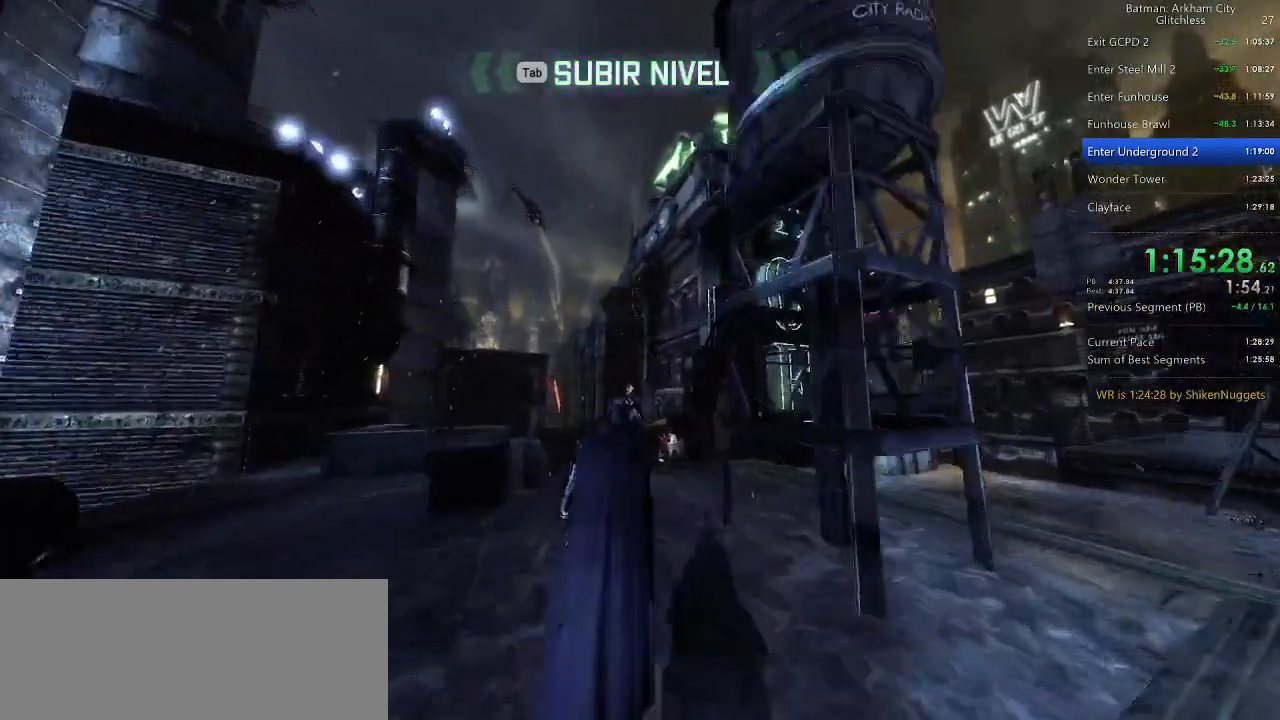
{"keys": ["a", "space", "w"], "mouse": [], "events": []}